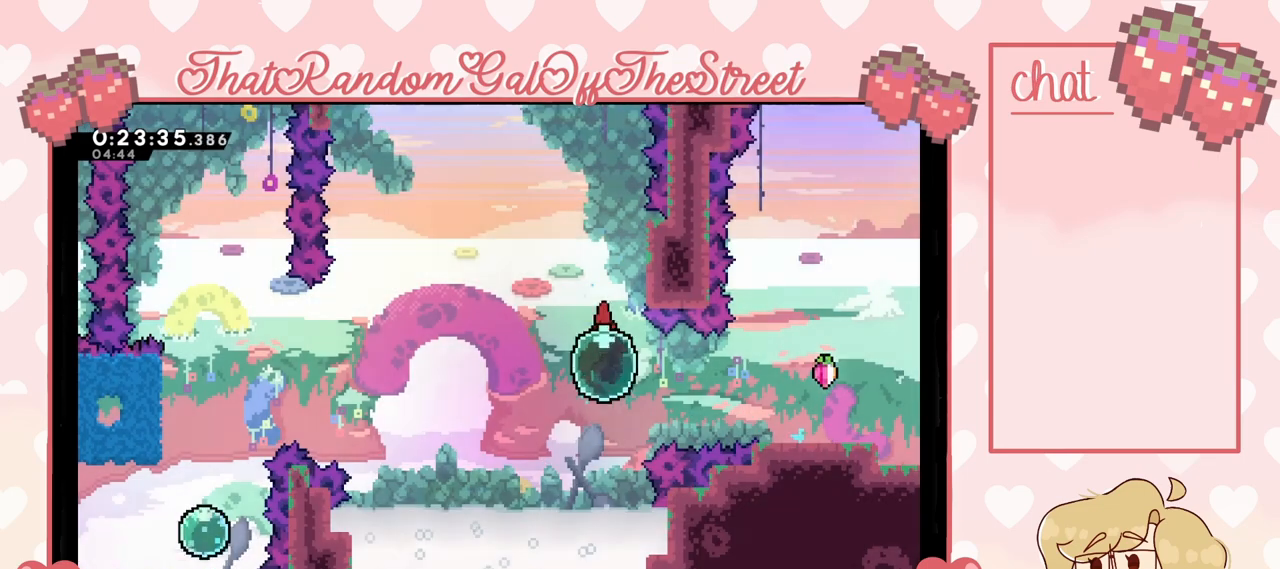
Gameplay with a controller (Xbox layout); each line is a JSON object with the inputs held at the frame after it. "events" lists button and stick changes between this image and that frame as [ms after this image, input, new state], when the widget could be followed in between.
{"buttons": [], "left_stick": "right", "right_stick": "center", "events": [[200, "X", "down"], [200, "left_stick", "right"], [333, "X", "up"]]}
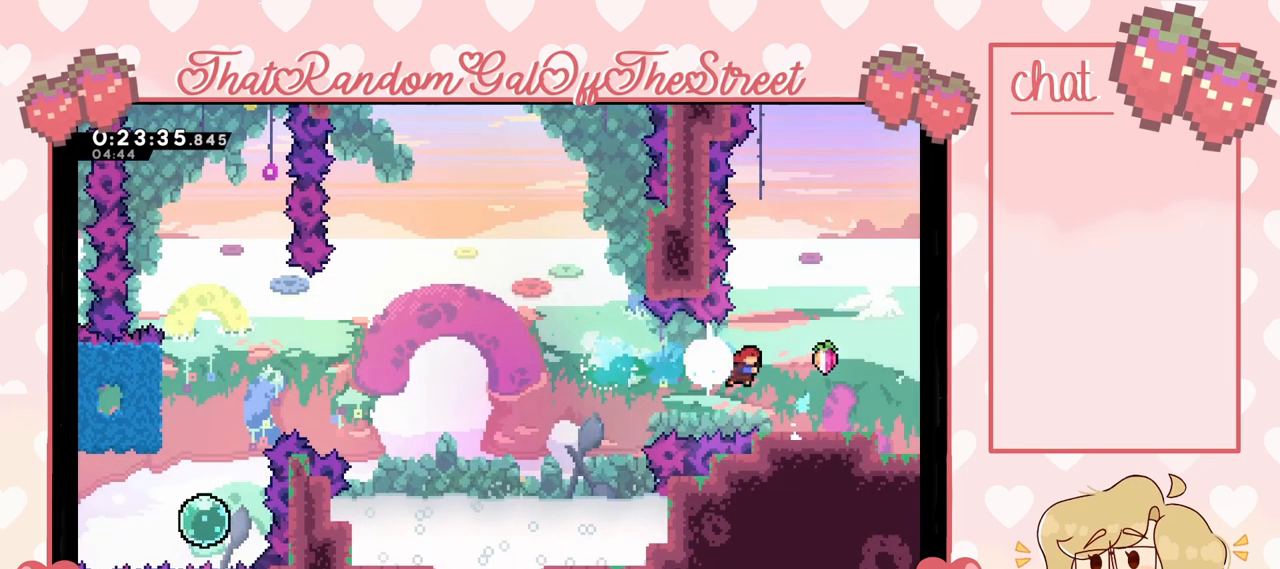
{"buttons": ["A"], "left_stick": "center", "right_stick": "center", "events": [[400, "A", "down"], [433, "left_stick", "center"]]}
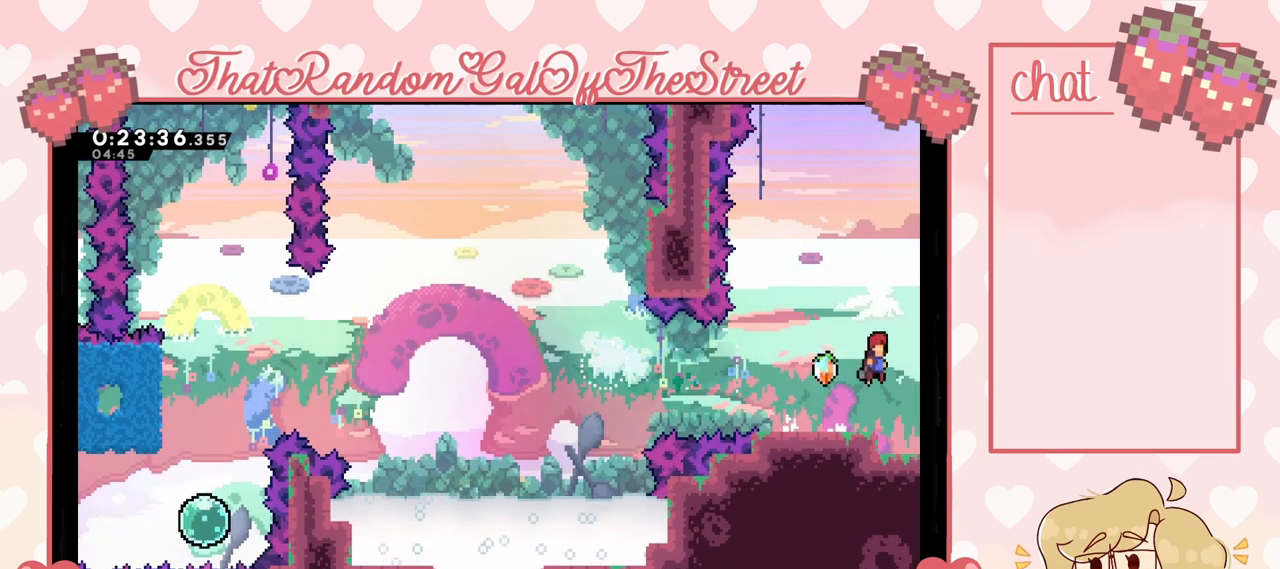
{"buttons": [], "left_stick": "center", "right_stick": "center", "events": [[33, "left_stick", "left"], [67, "A", "up"], [267, "left_stick", "center"]]}
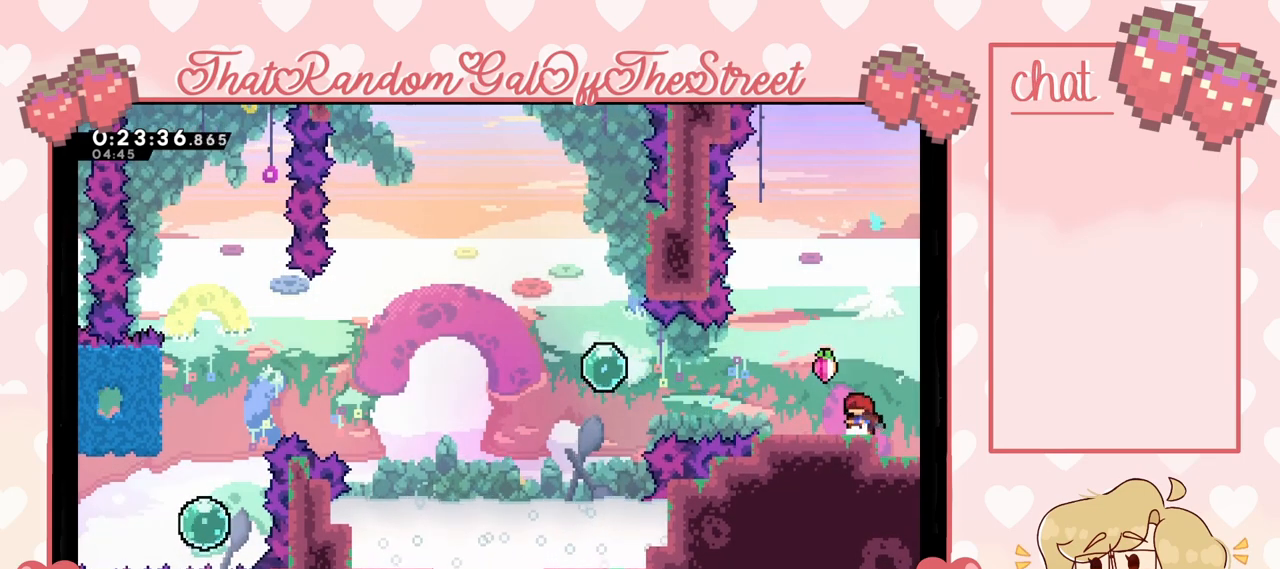
{"buttons": [], "left_stick": "center", "right_stick": "center", "events": [[133, "left_stick", "left"], [233, "left_stick", "center"], [267, "A", "down"], [367, "A", "up"]]}
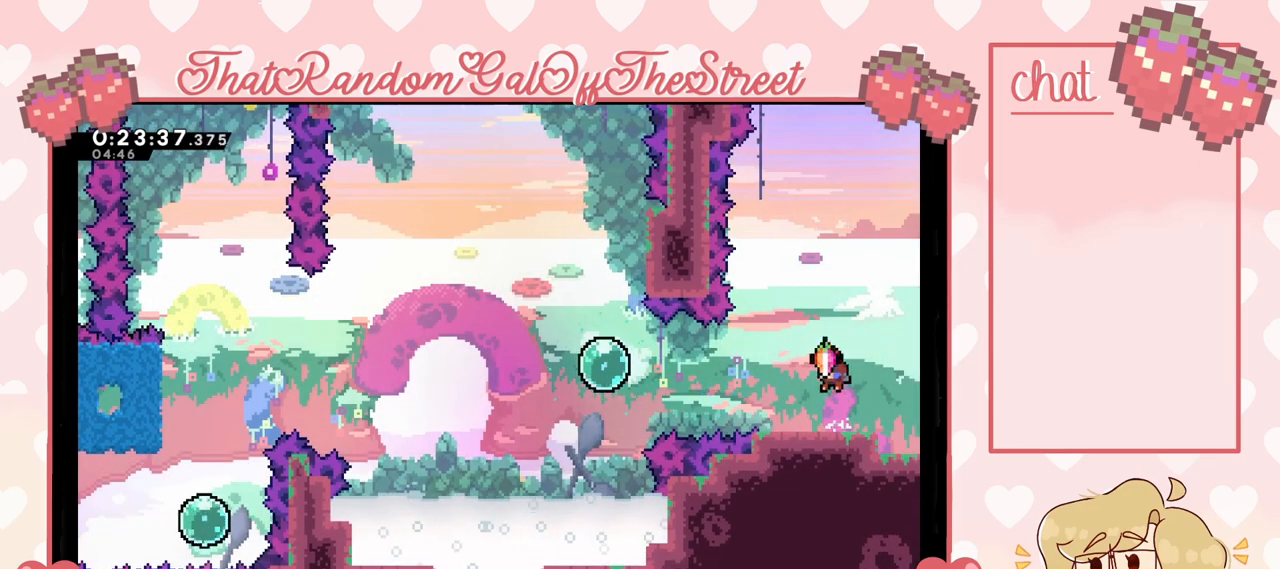
{"buttons": ["A"], "left_stick": "center", "right_stick": "center", "events": [[267, "A", "down"]]}
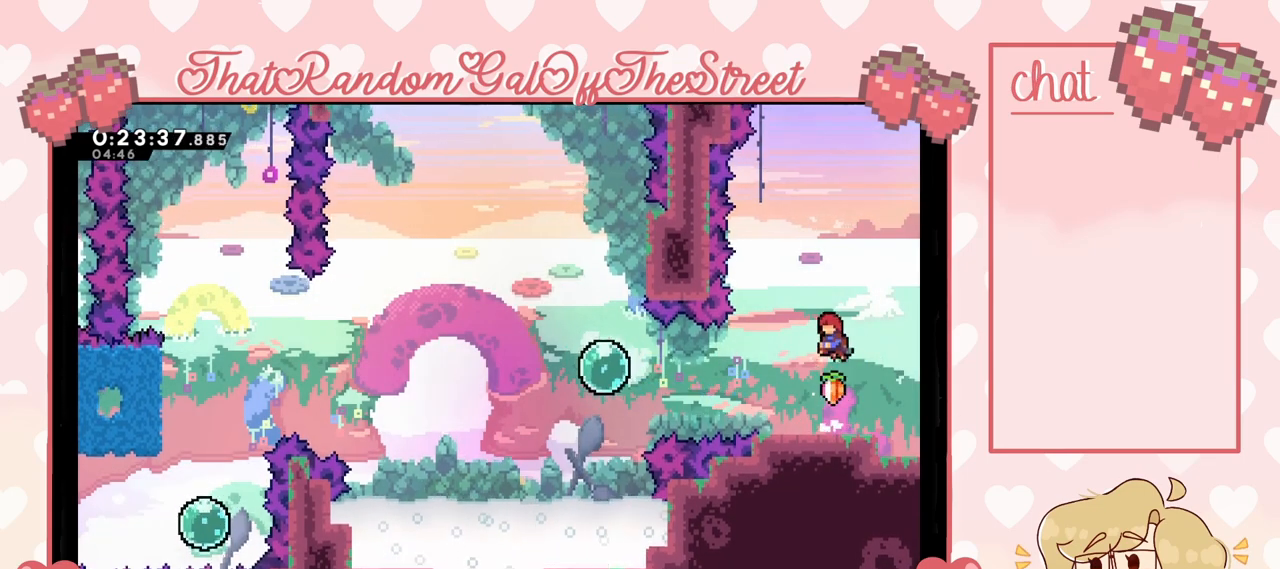
{"buttons": [], "left_stick": "center", "right_stick": "center", "events": [[100, "A", "up"], [200, "left_stick", "right"], [467, "left_stick", "center"]]}
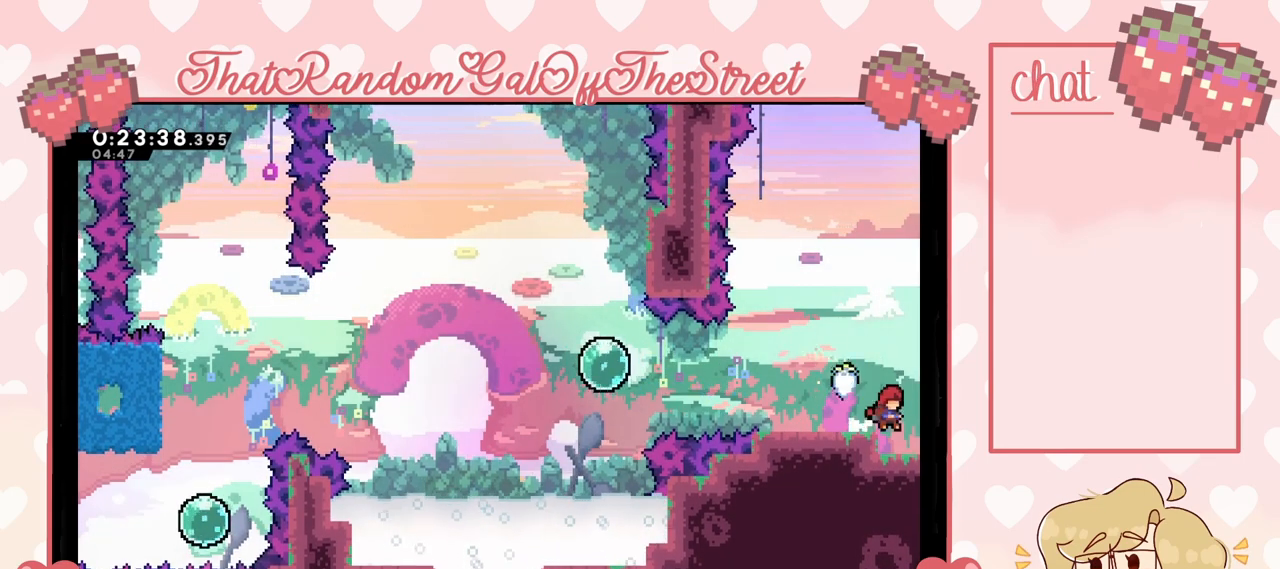
{"buttons": [], "left_stick": "center", "right_stick": "center", "events": []}
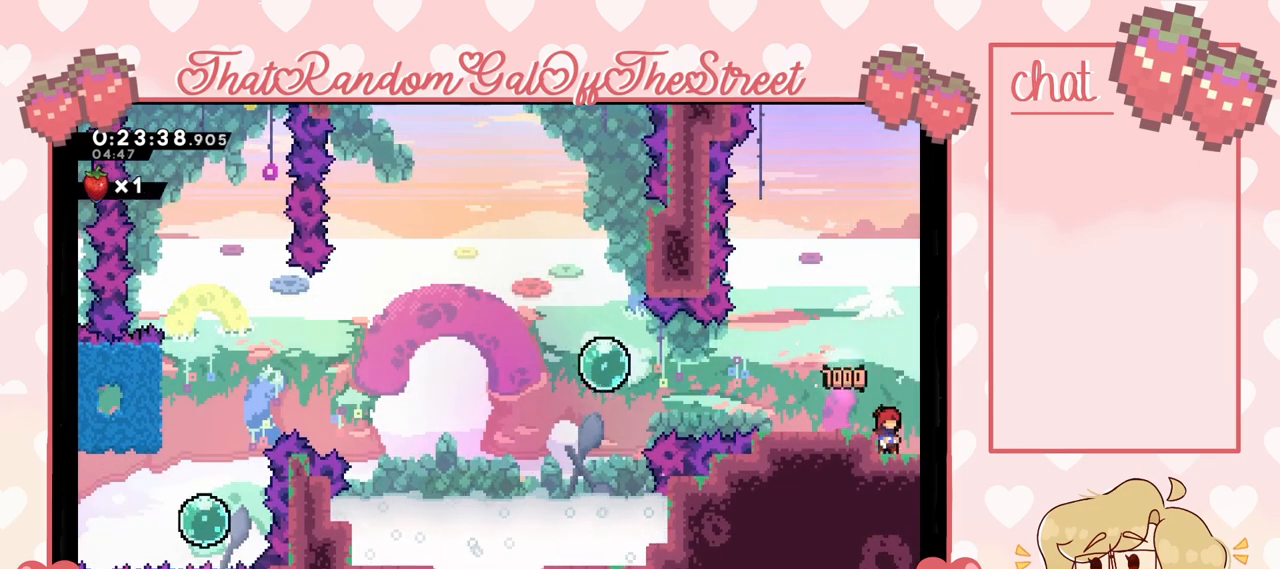
{"buttons": [], "left_stick": "right", "right_stick": "center", "events": [[67, "left_stick", "right"]]}
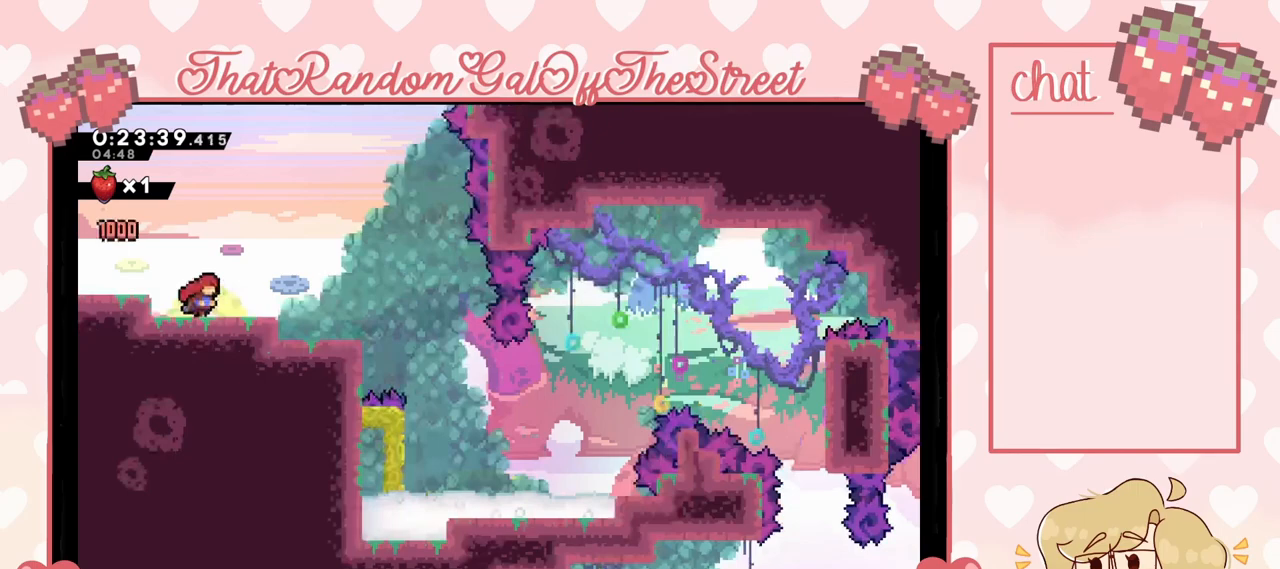
{"buttons": [], "left_stick": "right", "right_stick": "center", "events": [[133, "left_stick", "center"], [400, "left_stick", "right"]]}
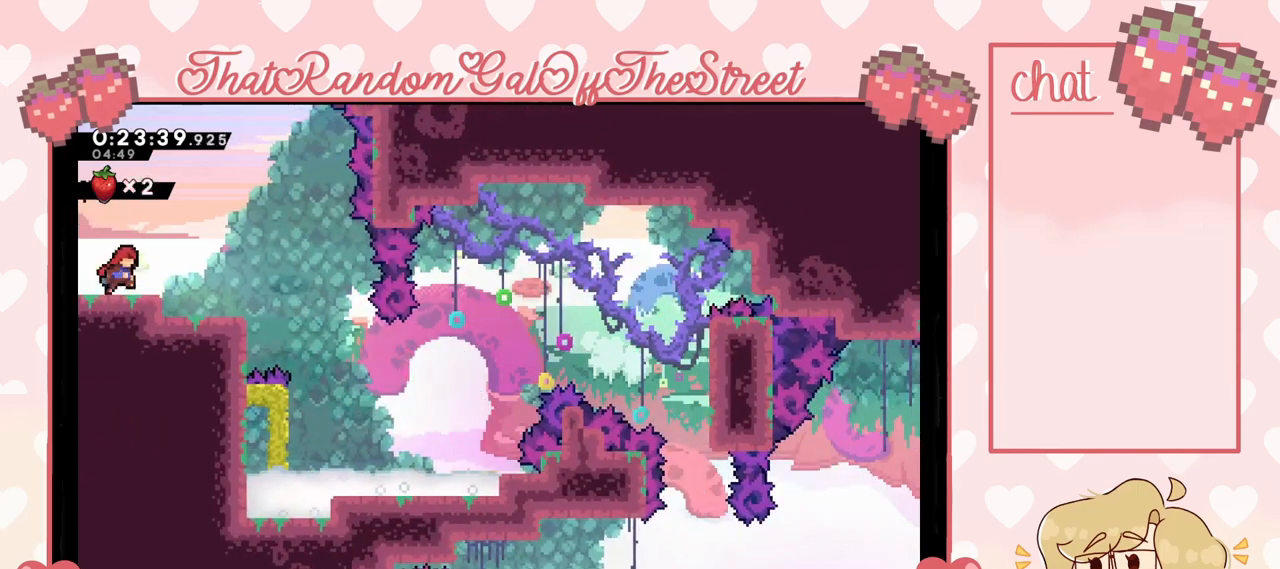
{"buttons": [], "left_stick": "center", "right_stick": "center", "events": [[500, "left_stick", "center"]]}
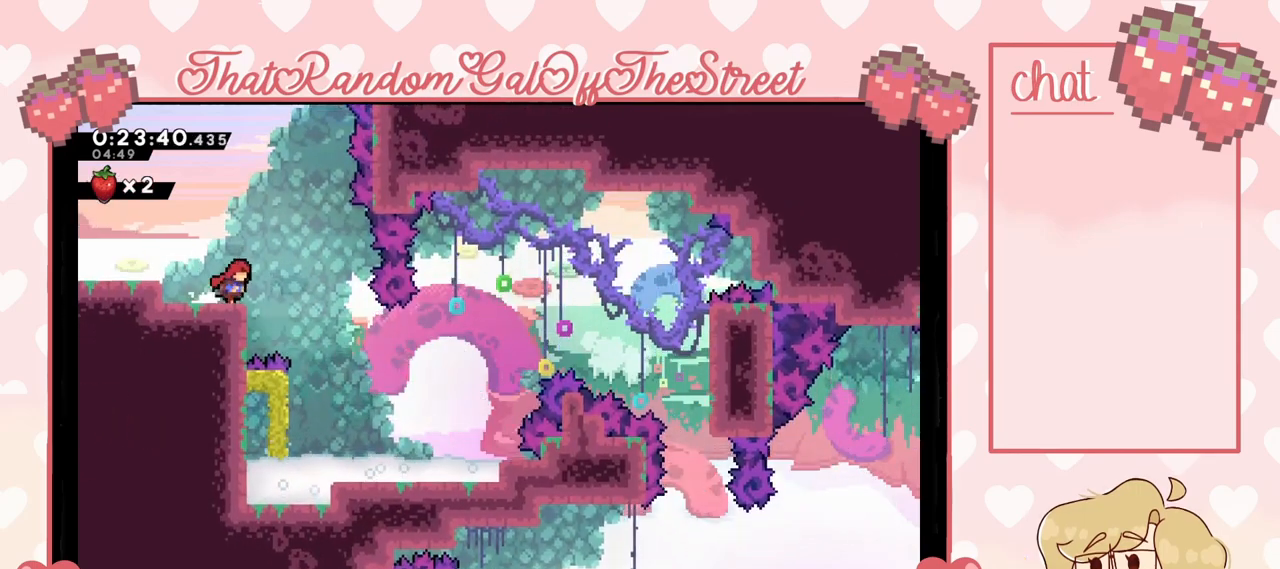
{"buttons": [], "left_stick": "right", "right_stick": "center", "events": [[367, "A", "down"], [467, "A", "up"], [467, "left_stick", "right"]]}
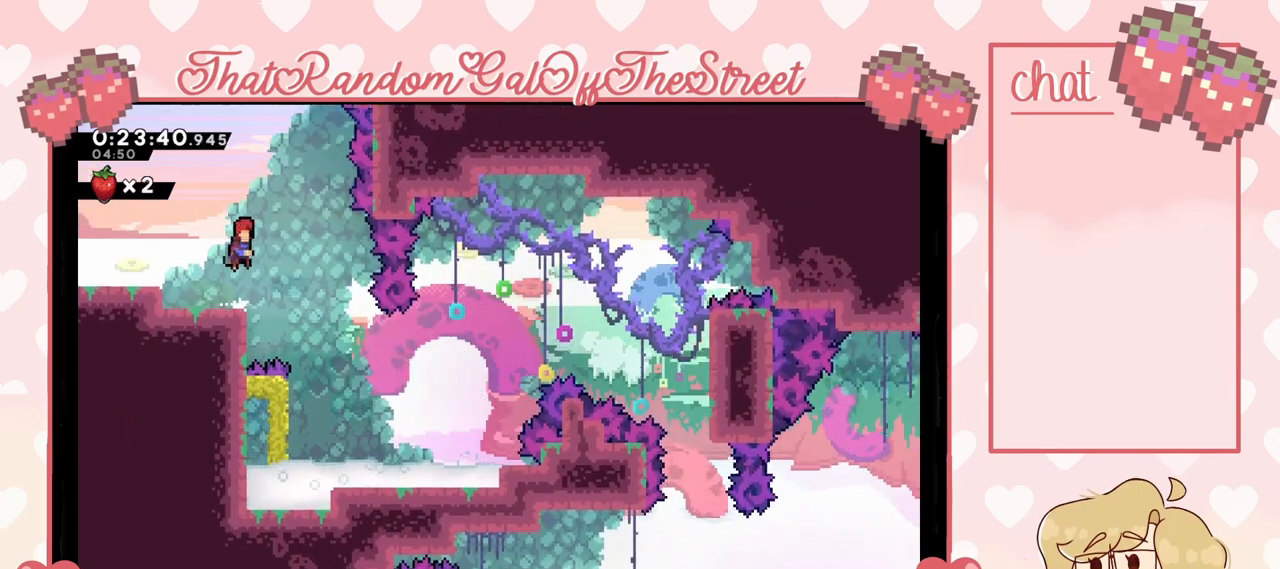
{"buttons": [], "left_stick": "left", "right_stick": "center", "events": [[433, "left_stick", "center"], [500, "left_stick", "left"]]}
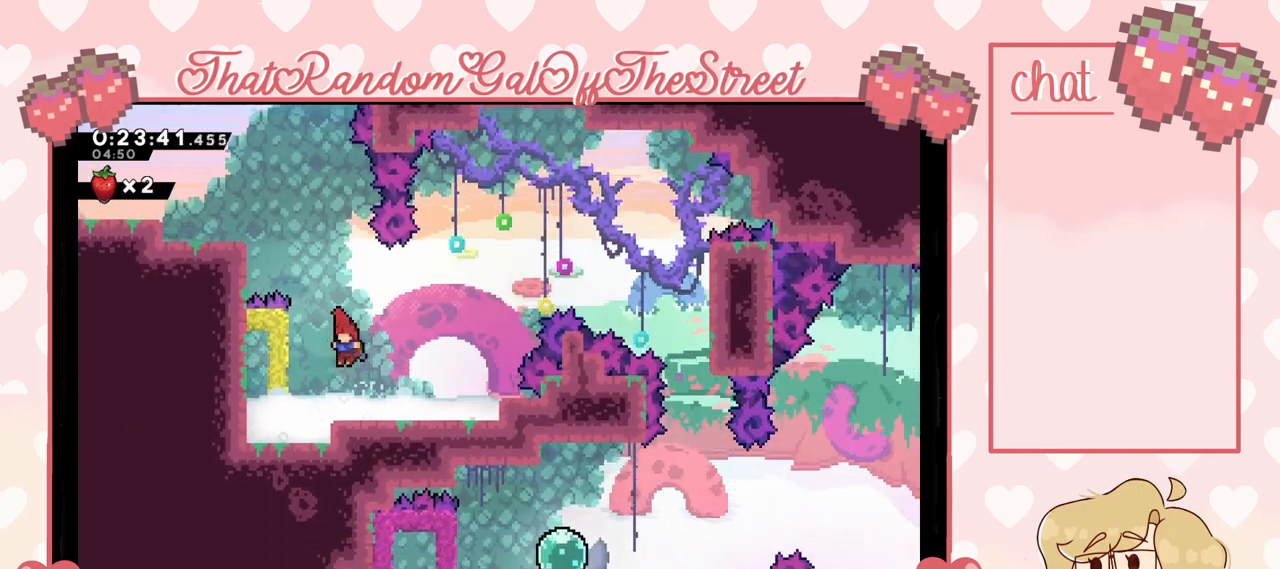
{"buttons": [], "left_stick": "right", "right_stick": "center", "events": [[33, "X", "down"], [133, "X", "up"], [233, "left_stick", "right"]]}
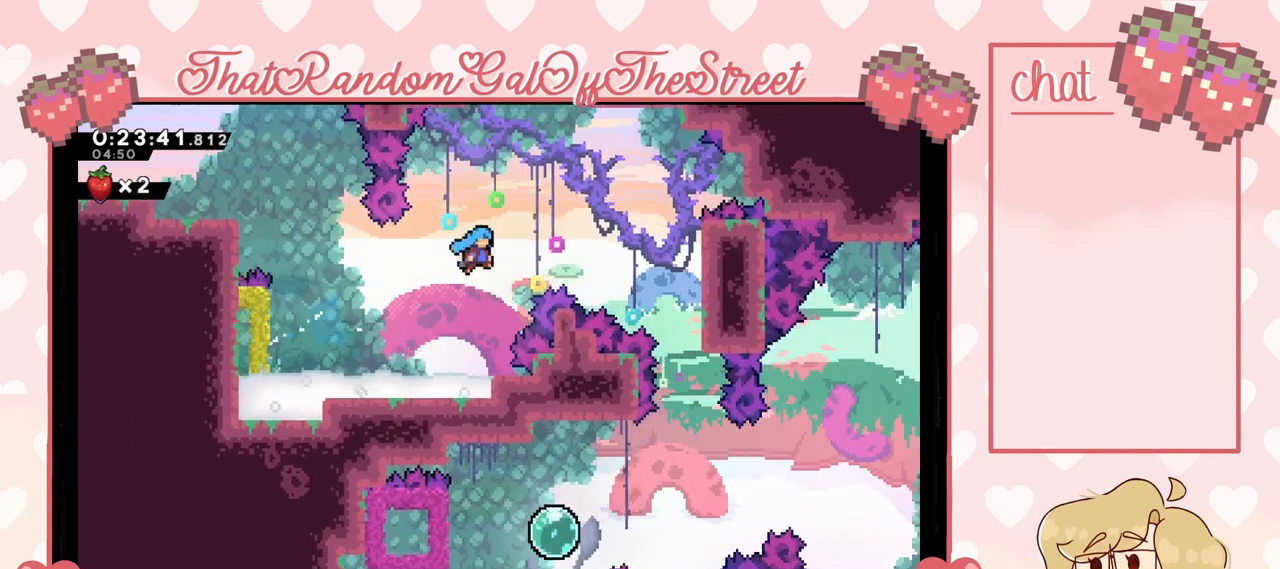
{"buttons": ["L2"], "left_stick": "right", "right_stick": "center", "events": [[433, "L2", "down"]]}
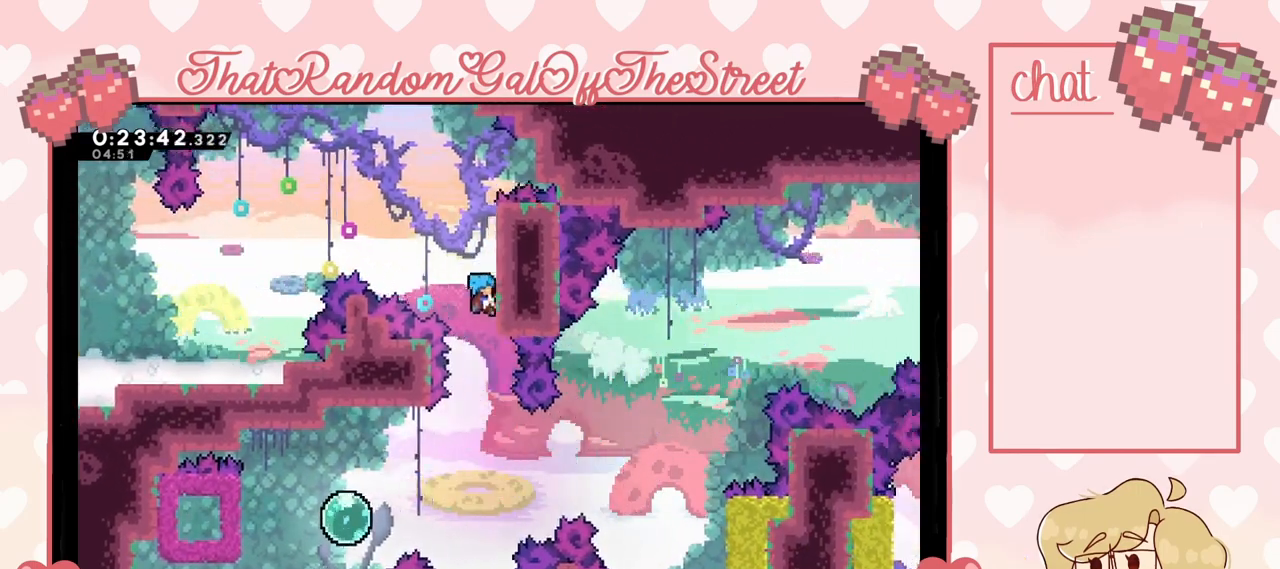
{"buttons": [], "left_stick": "center", "right_stick": "center", "events": [[33, "left_stick", "center"], [200, "L2", "up"]]}
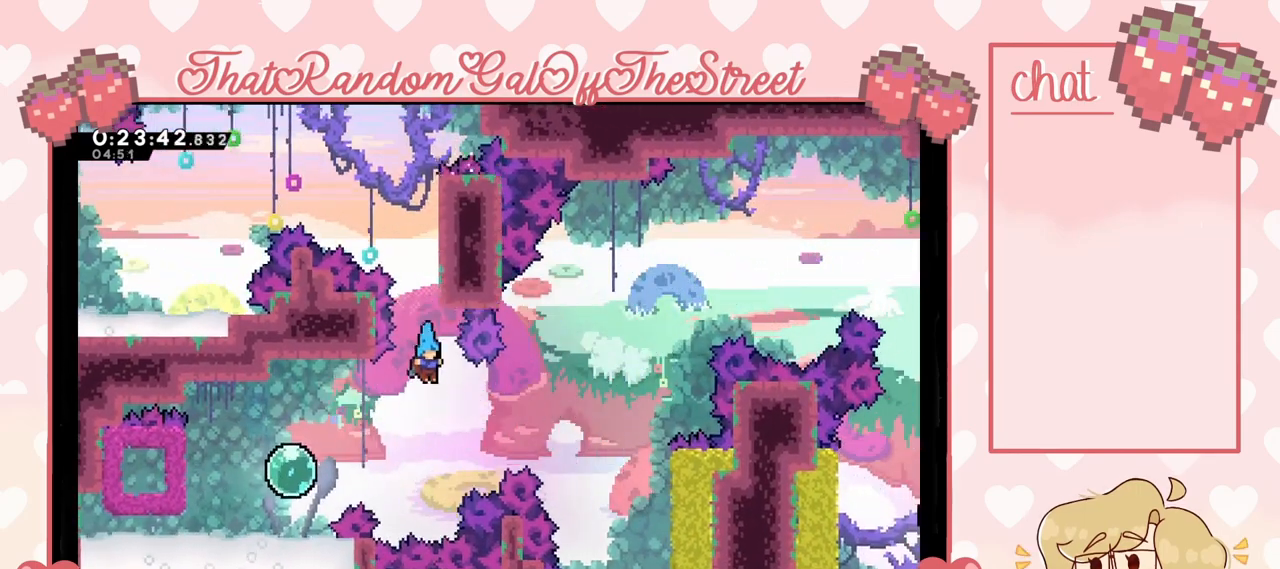
{"buttons": [], "left_stick": "left", "right_stick": "center", "events": [[200, "left_stick", "left"], [267, "X", "down"], [367, "X", "up"]]}
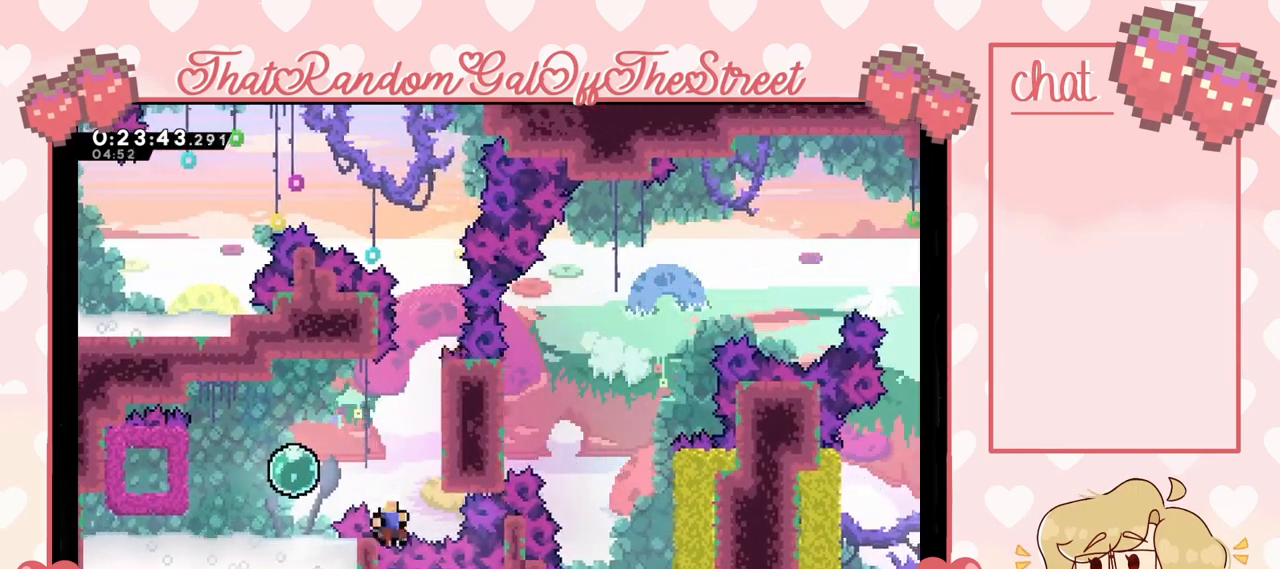
{"buttons": ["X"], "left_stick": "center", "right_stick": "center", "events": [[300, "A", "down"], [300, "B", "down"], [300, "X", "down"], [400, "Y", "down"], [467, "A", "up"], [467, "left_stick", "center"], [500, "B", "up"], [500, "Y", "up"]]}
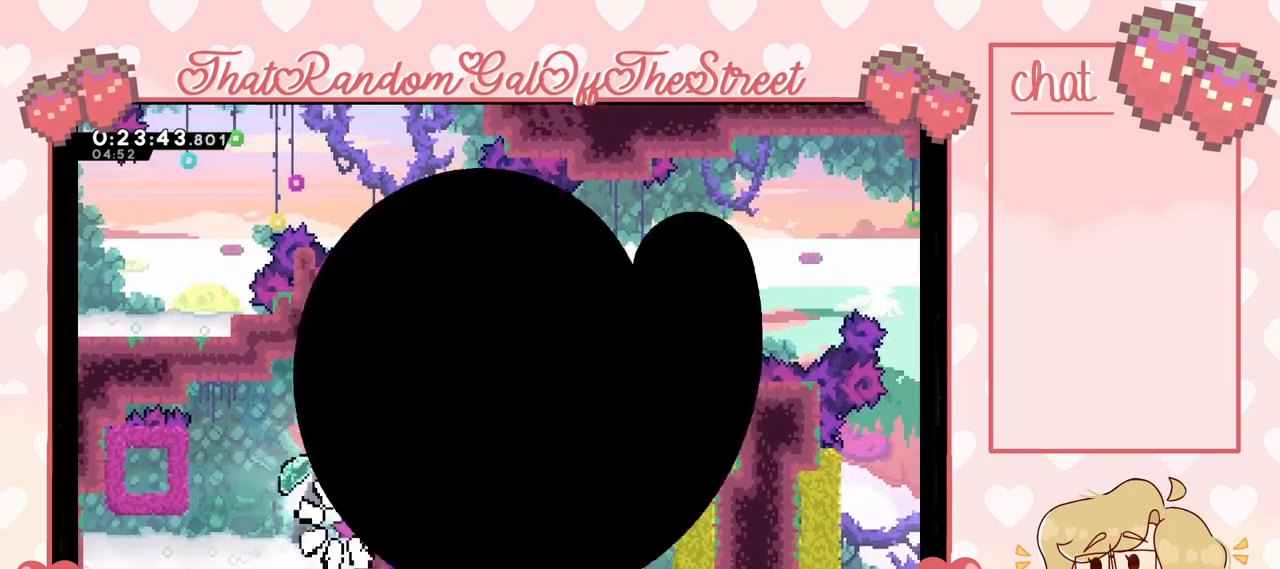
{"buttons": [], "left_stick": "center", "right_stick": "center", "events": [[33, "X", "up"], [100, "X", "down"], [133, "A", "down"], [133, "B", "down"], [133, "Y", "down"], [233, "A", "up"], [233, "B", "up"], [300, "X", "up"], [300, "Y", "up"]]}
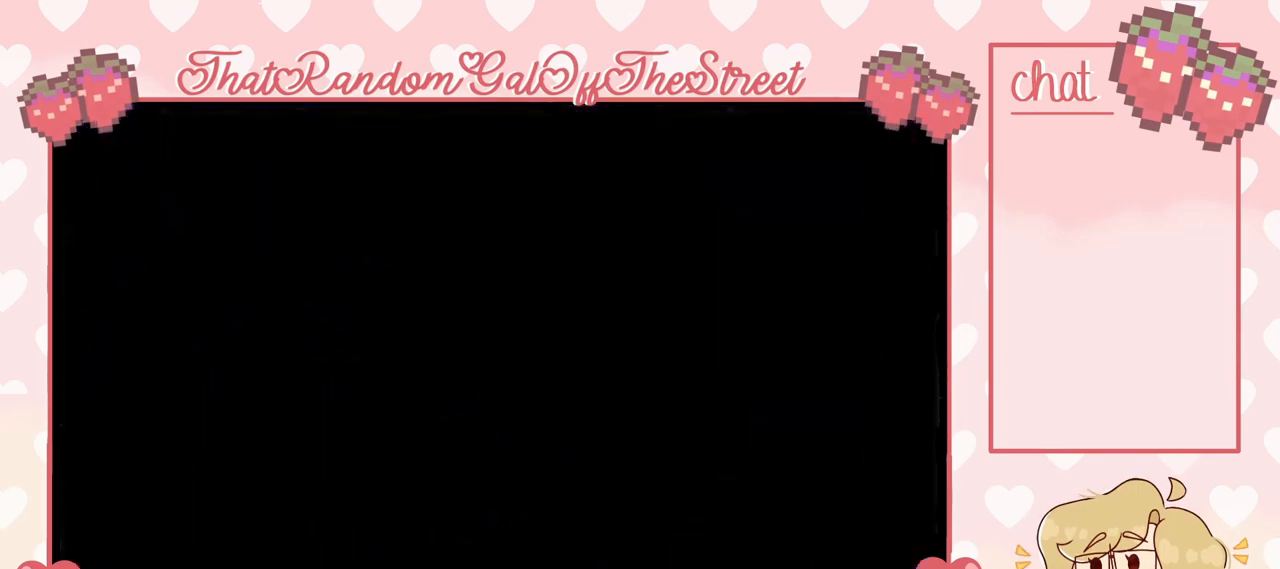
{"buttons": [], "left_stick": "center", "right_stick": "center", "events": []}
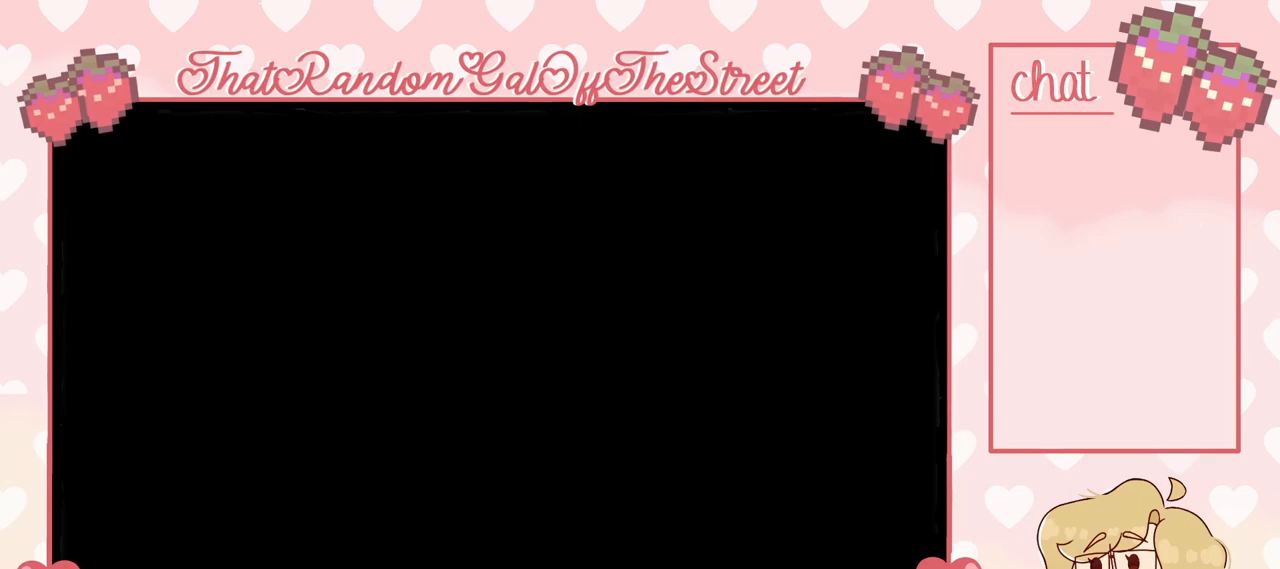
{"buttons": [], "left_stick": "center", "right_stick": "center", "events": []}
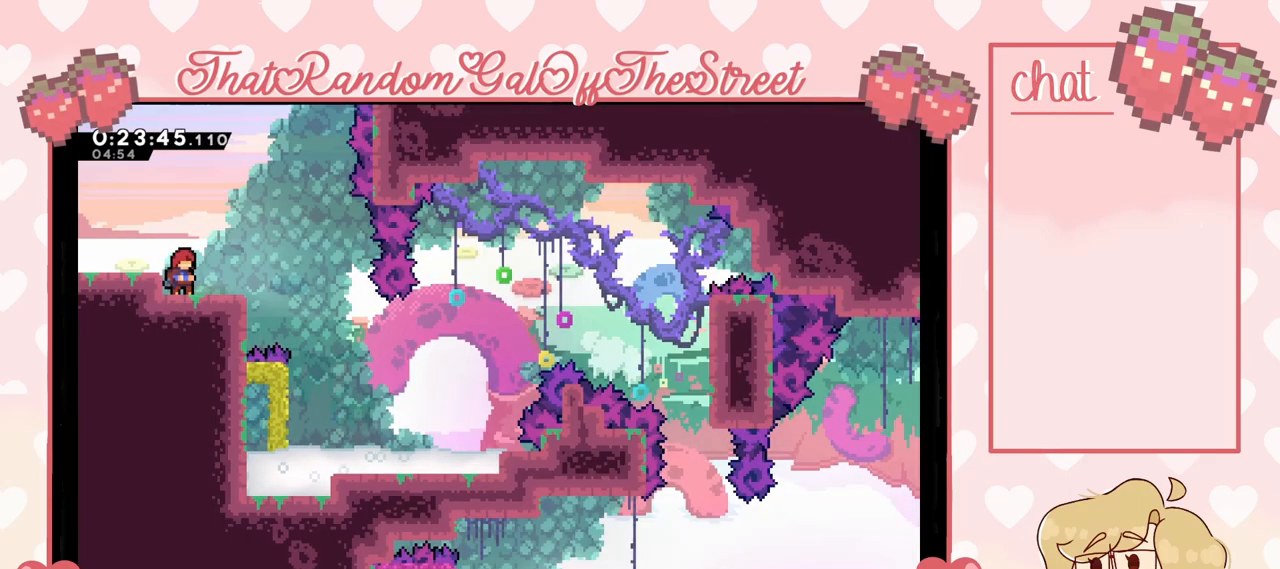
{"buttons": [], "left_stick": "right", "right_stick": "center", "events": [[133, "left_stick", "right"], [233, "A", "down"], [333, "A", "up"]]}
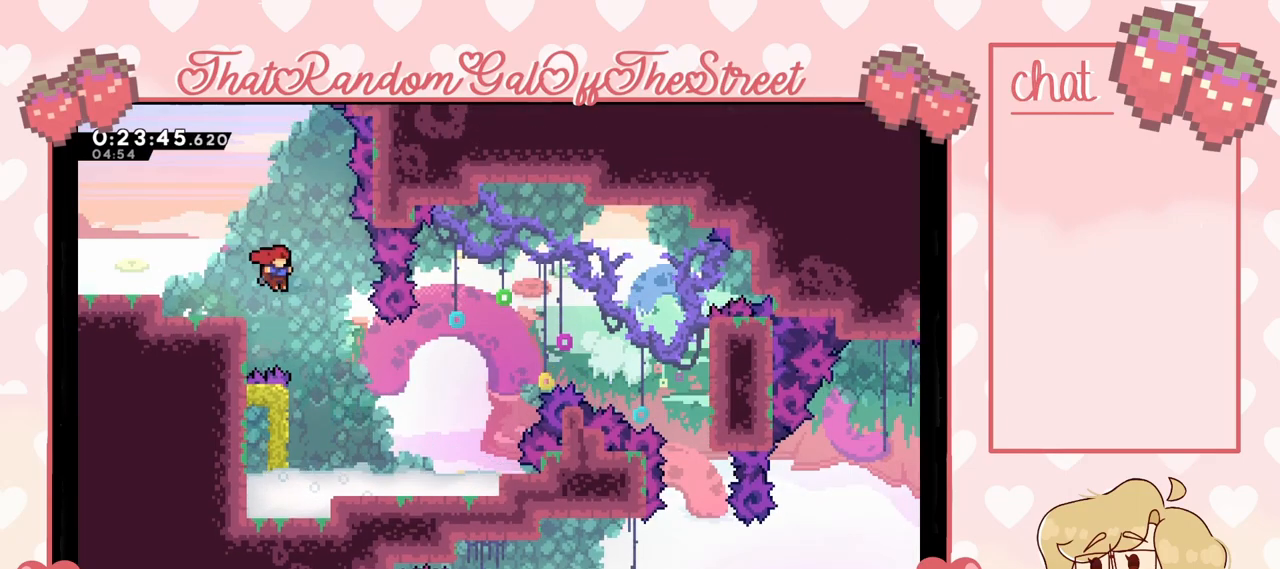
{"buttons": ["X"], "left_stick": "left", "right_stick": "center", "events": [[133, "left_stick", "center"], [367, "left_stick", "left"], [400, "X", "down"]]}
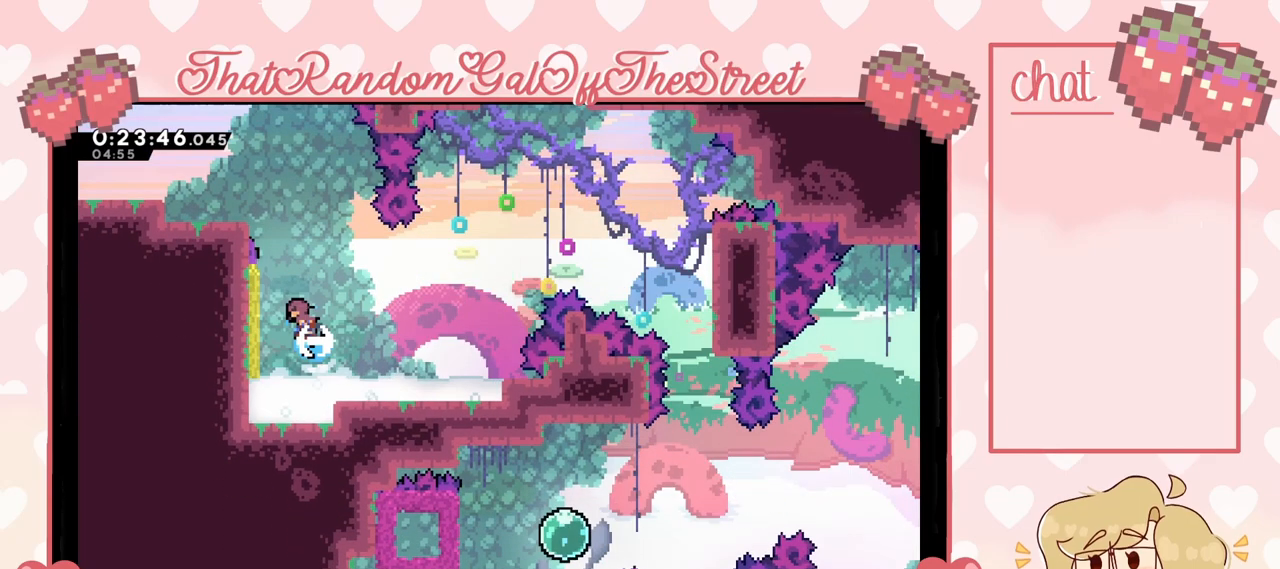
{"buttons": [], "left_stick": "right", "right_stick": "center", "events": [[67, "X", "up"], [67, "left_stick", "right"]]}
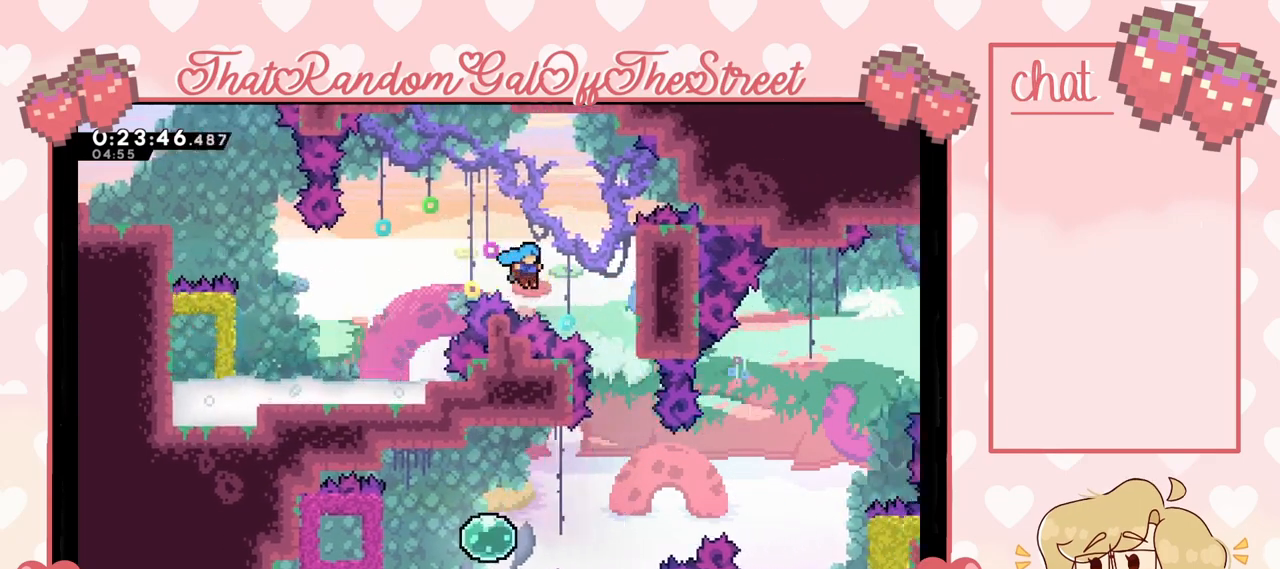
{"buttons": ["L2"], "left_stick": "center", "right_stick": "center", "events": [[200, "L2", "down"], [300, "left_stick", "up-right"], [400, "left_stick", "center"]]}
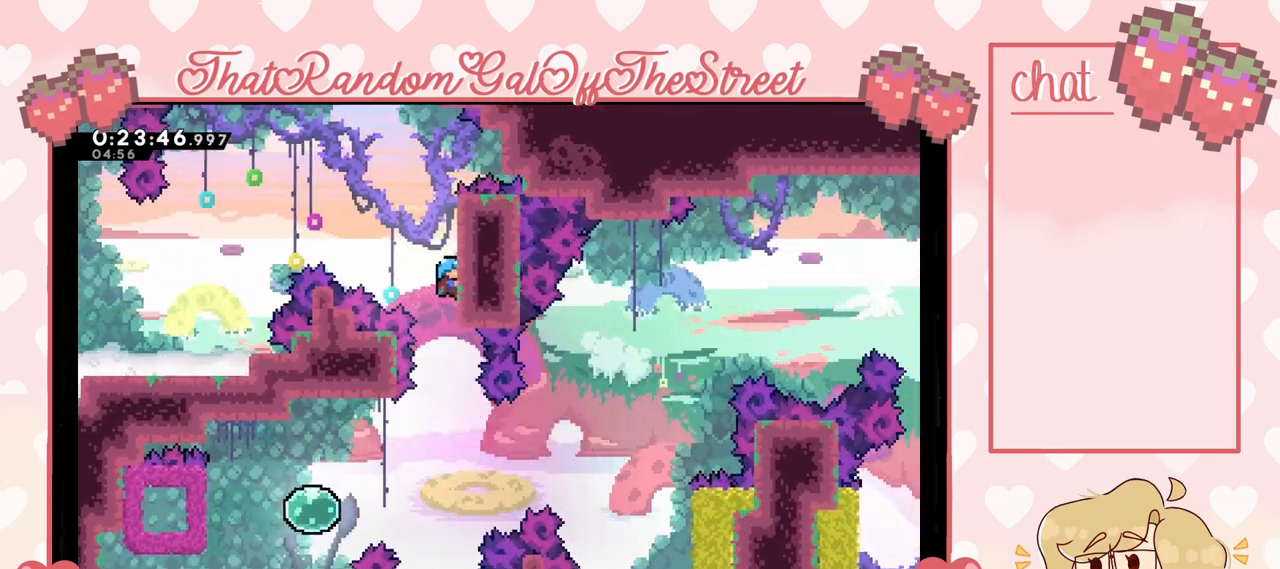
{"buttons": ["L2"], "left_stick": "center", "right_stick": "center", "events": []}
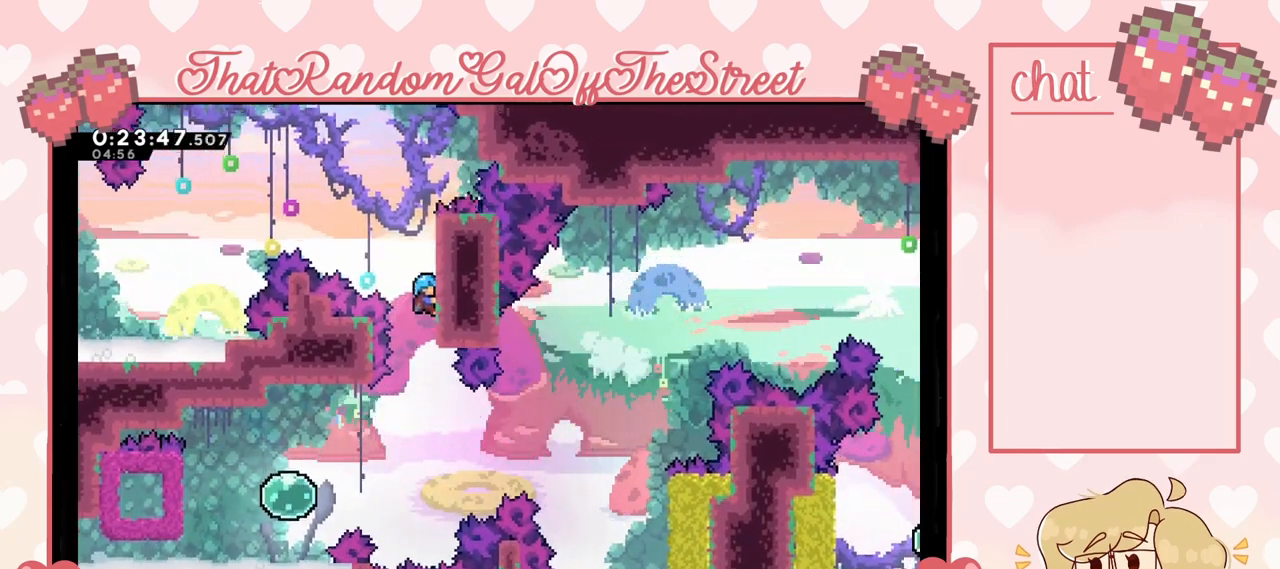
{"buttons": ["L2"], "left_stick": "center", "right_stick": "center", "events": []}
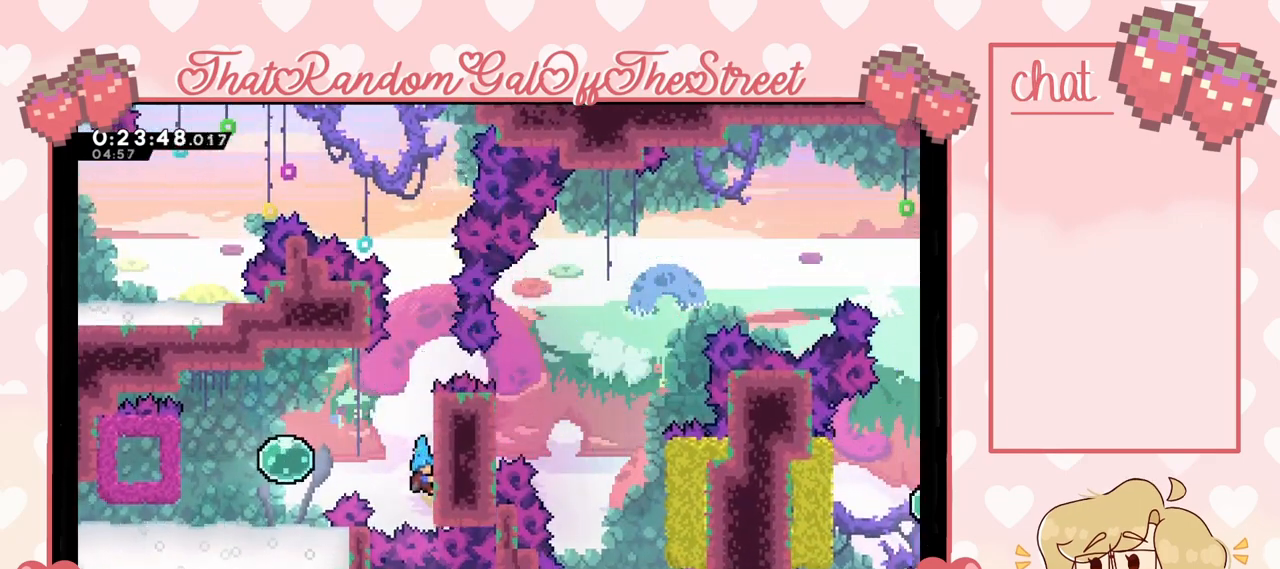
{"buttons": [], "left_stick": "left", "right_stick": "center", "events": [[33, "left_stick", "left"], [67, "A", "down"], [133, "A", "up"], [133, "L2", "up"]]}
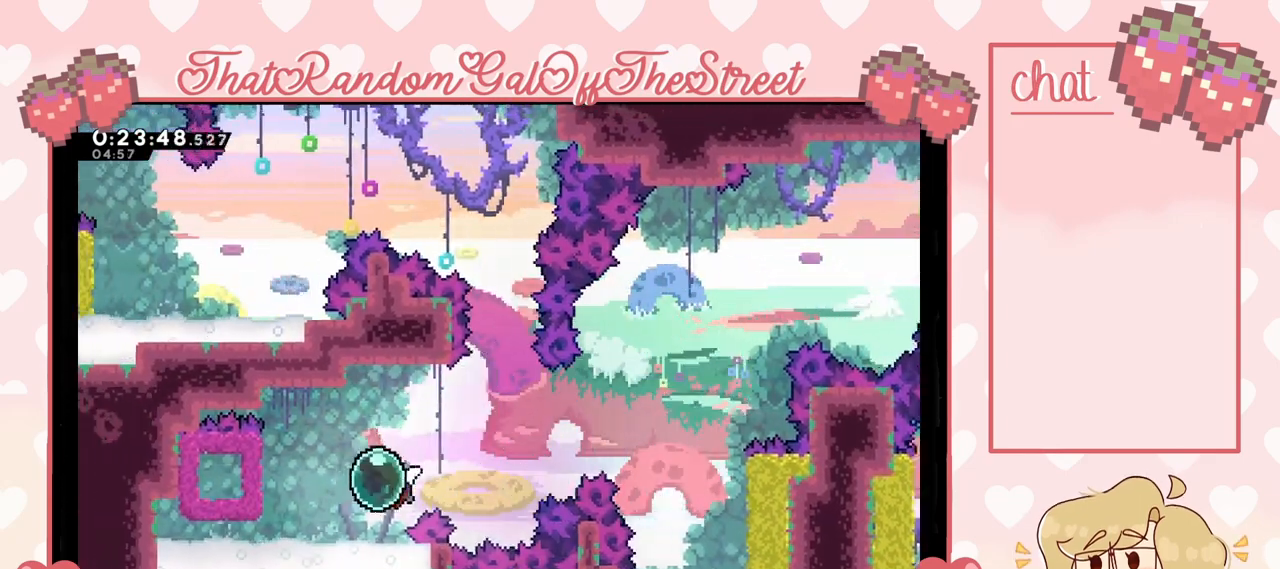
{"buttons": [], "left_stick": "left", "right_stick": "center", "events": []}
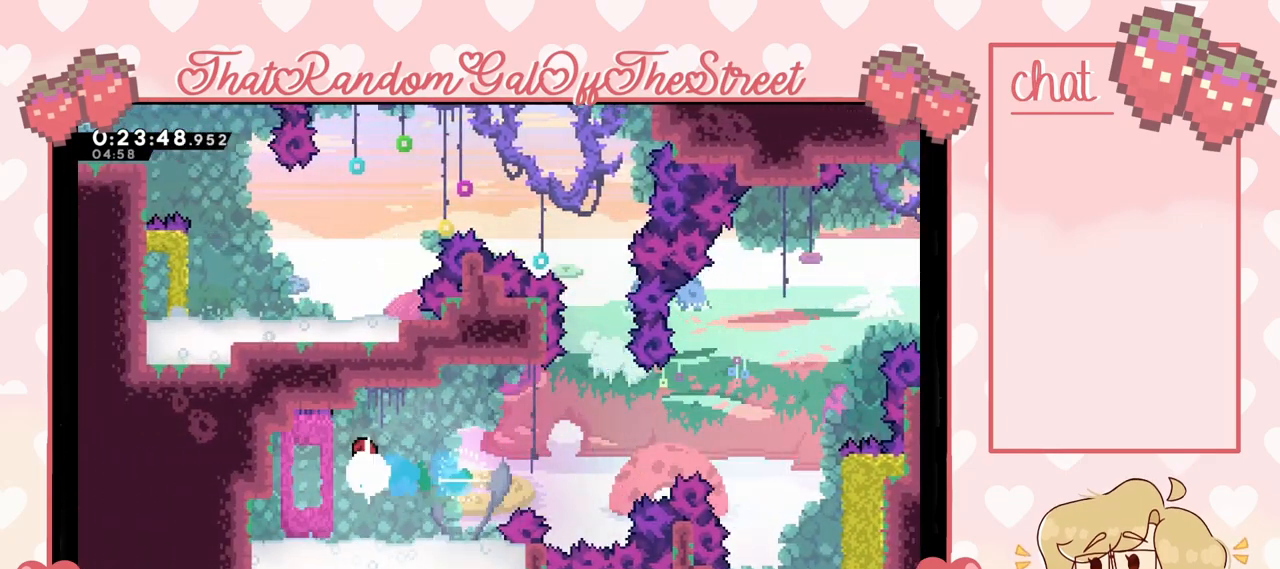
{"buttons": [], "left_stick": "right", "right_stick": "center", "events": [[100, "left_stick", "right"]]}
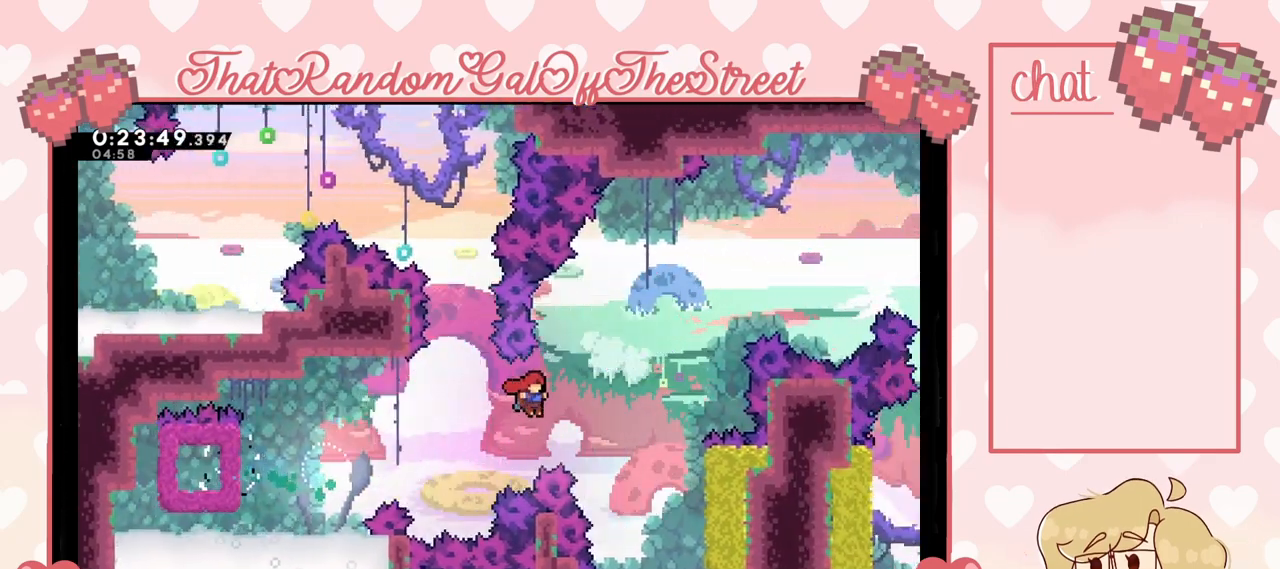
{"buttons": ["L2"], "left_stick": "center", "right_stick": "center", "events": [[300, "L2", "down"], [500, "left_stick", "center"]]}